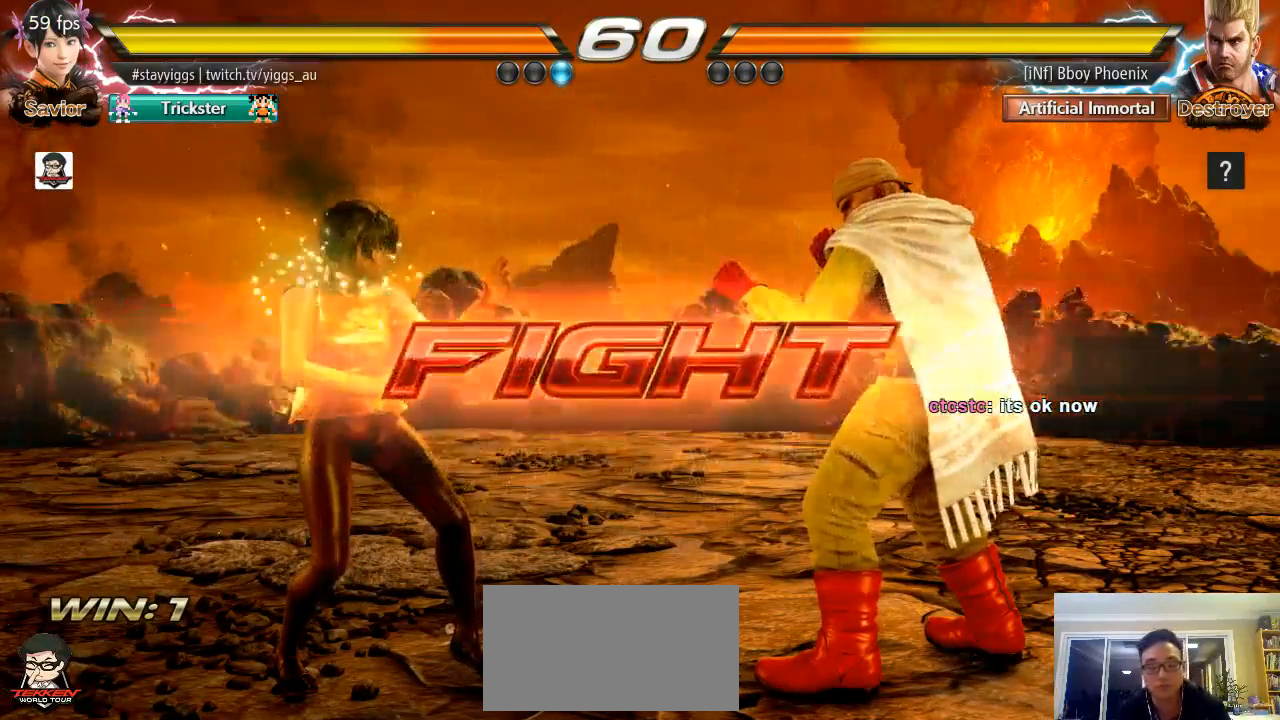
Gameplay with a controller (arcade stick); each line is a JSON object with the inputs held at the frame after it. "events" lists button and stick changes between this image and that frame as [ms after this image, input, new state], when the widget could be followed in between. Not read: L3 R3 SELECT START.
{"buttons": [], "left_stick": "left", "events": [[33, "L1", "down"], [33, "left_stick", "center"], [167, "L1", "up"], [167, "left_stick", "left"], [267, "left_stick", "center"], [333, "left_stick", "left"]]}
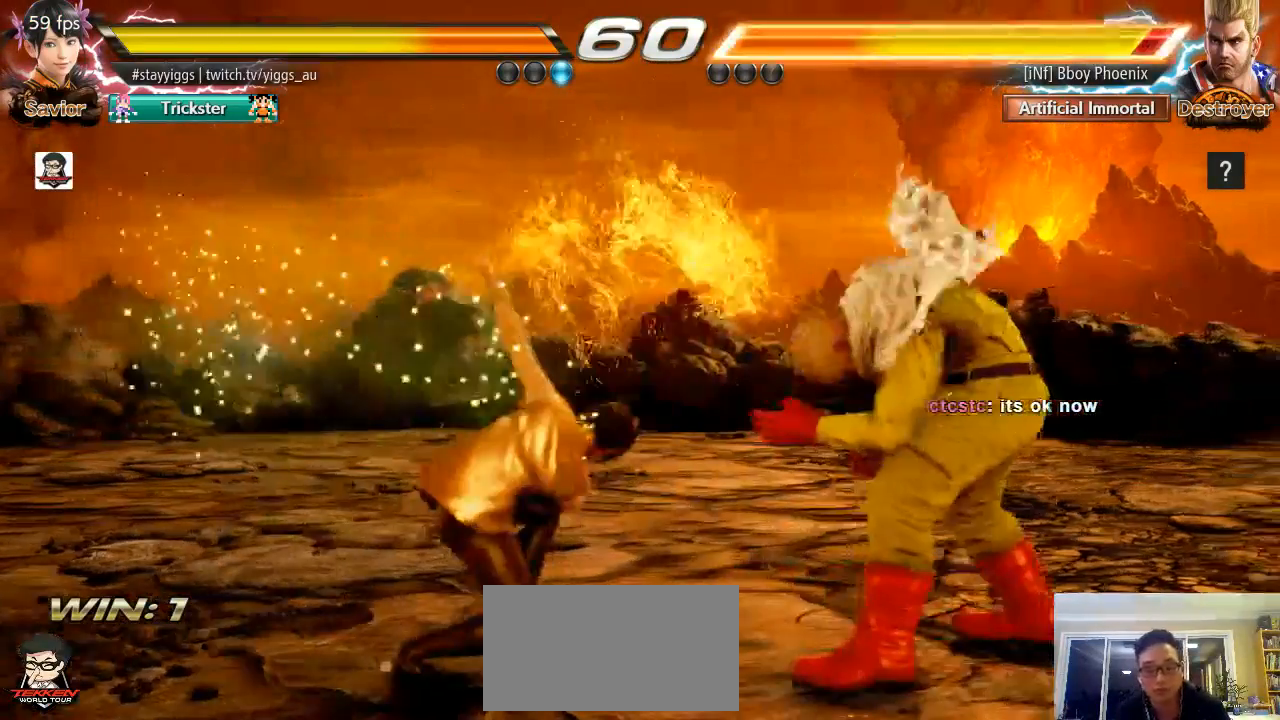
{"buttons": [], "left_stick": "center", "events": [[83, "left_stick", "center"], [133, "left_stick", "left"], [233, "left_stick", "center"], [383, "left_stick", "right"], [467, "left_stick", "center"]]}
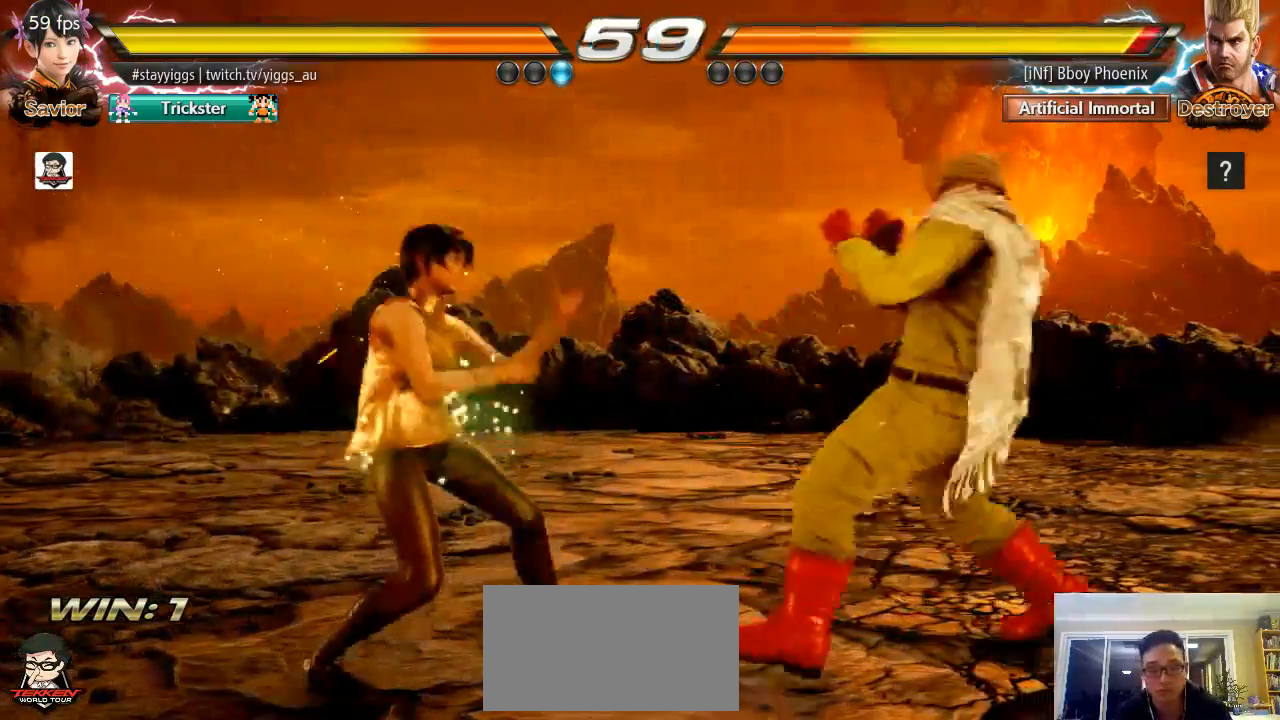
{"buttons": [], "left_stick": "down", "events": [[17, "left_stick", "right"], [67, "SQUARE", "down"], [117, "SQUARE", "up"], [133, "left_stick", "center"], [333, "left_stick", "down"]]}
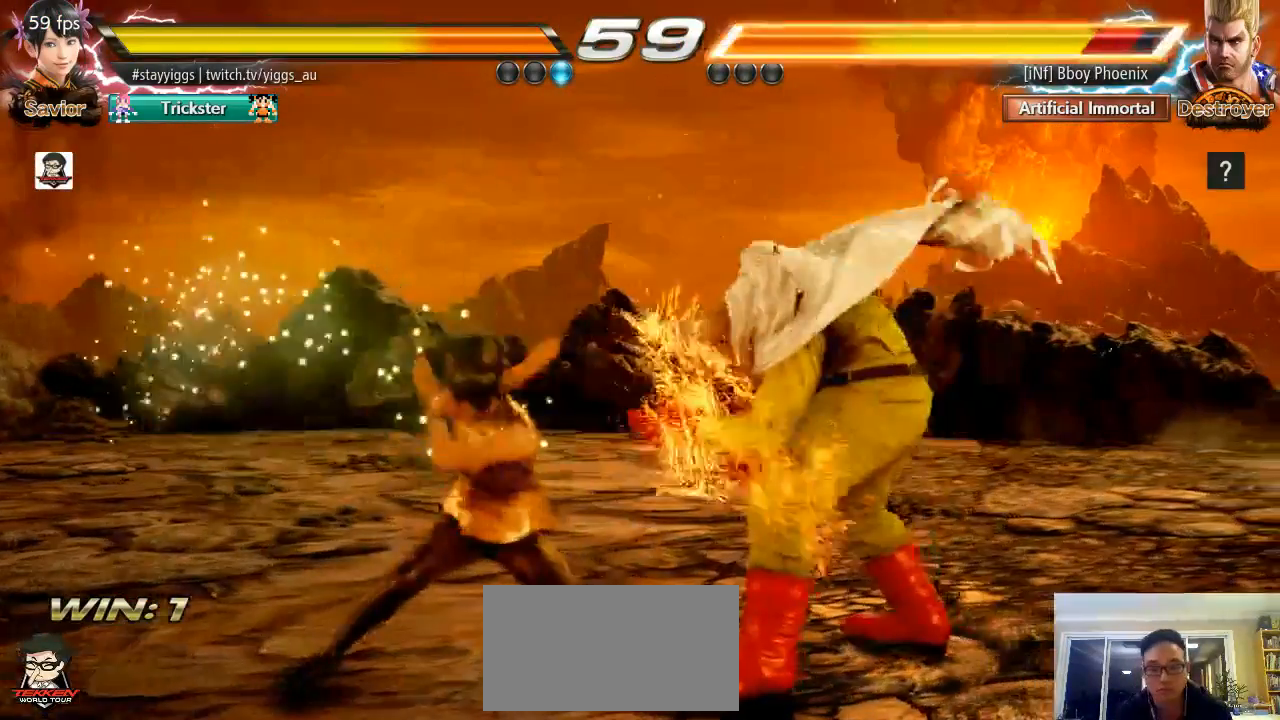
{"buttons": [], "left_stick": "center", "events": [[133, "left_stick", "center"], [333, "left_stick", "right"], [433, "left_stick", "up"], [483, "left_stick", "center"]]}
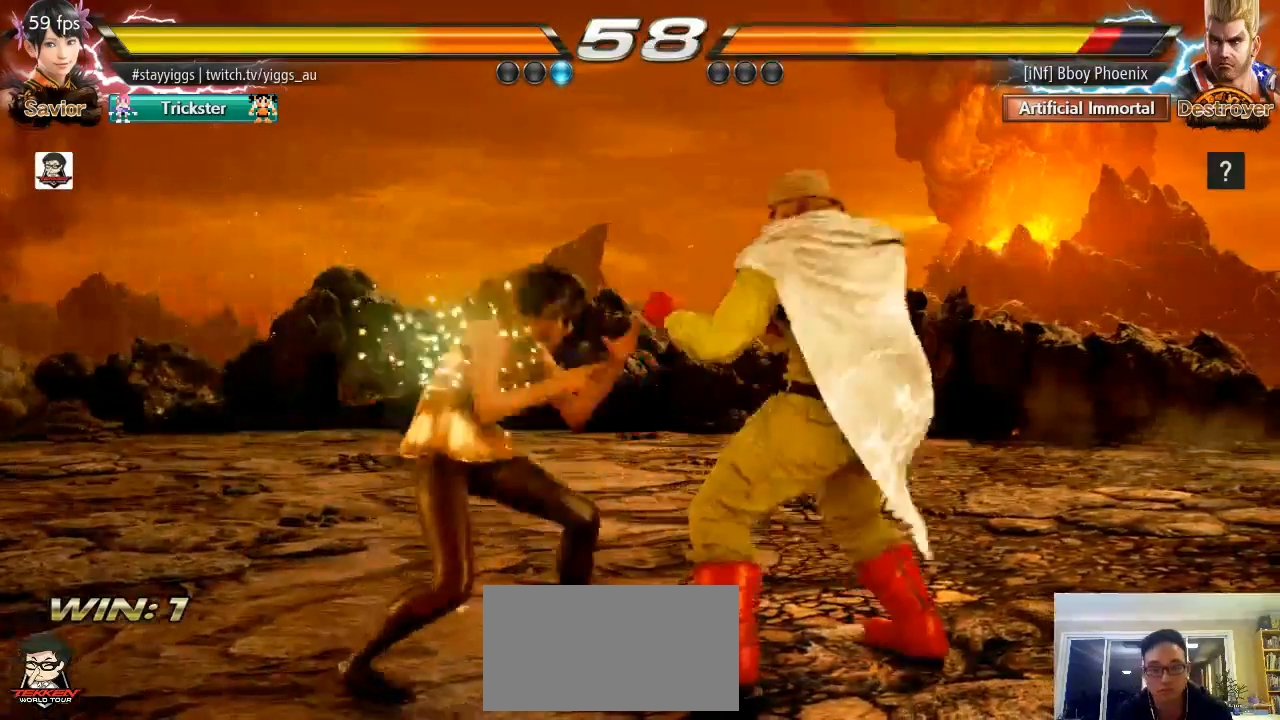
{"buttons": [], "left_stick": "center", "events": [[417, "TRIANGLE", "down"], [483, "TRIANGLE", "up"]]}
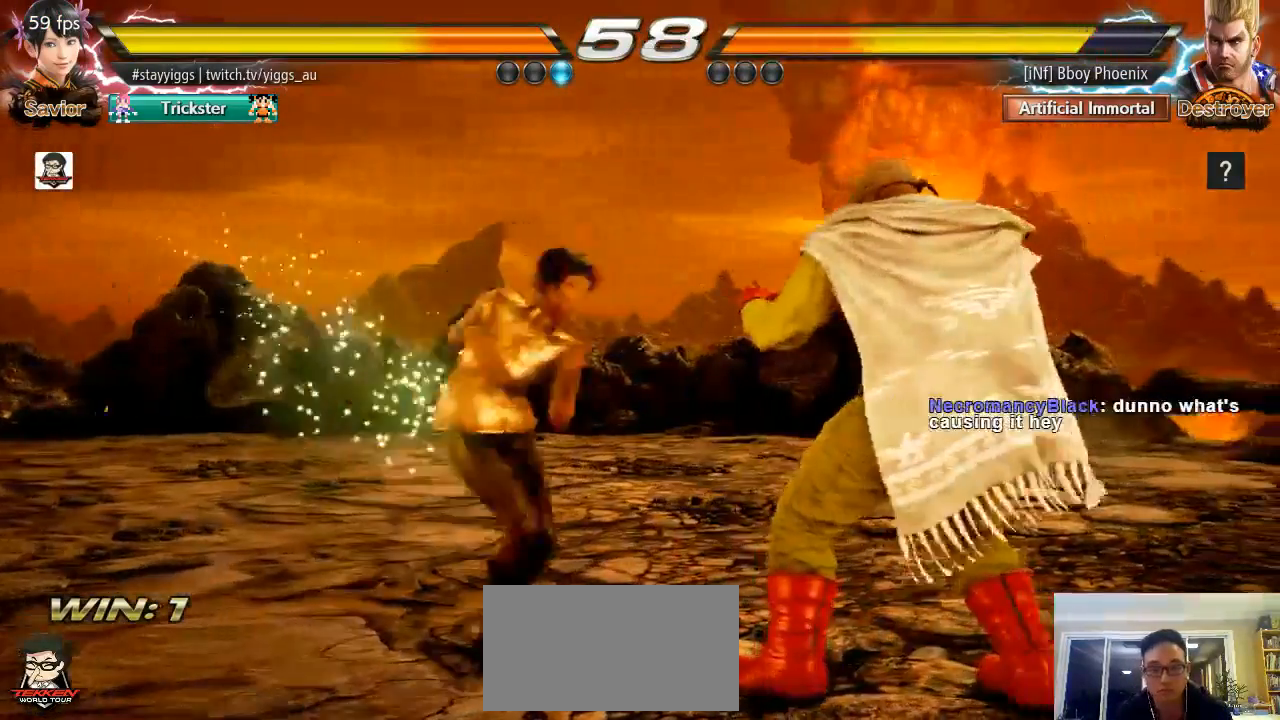
{"buttons": [], "left_stick": "center", "events": [[383, "left_stick", "left"], [433, "left_stick", "center"]]}
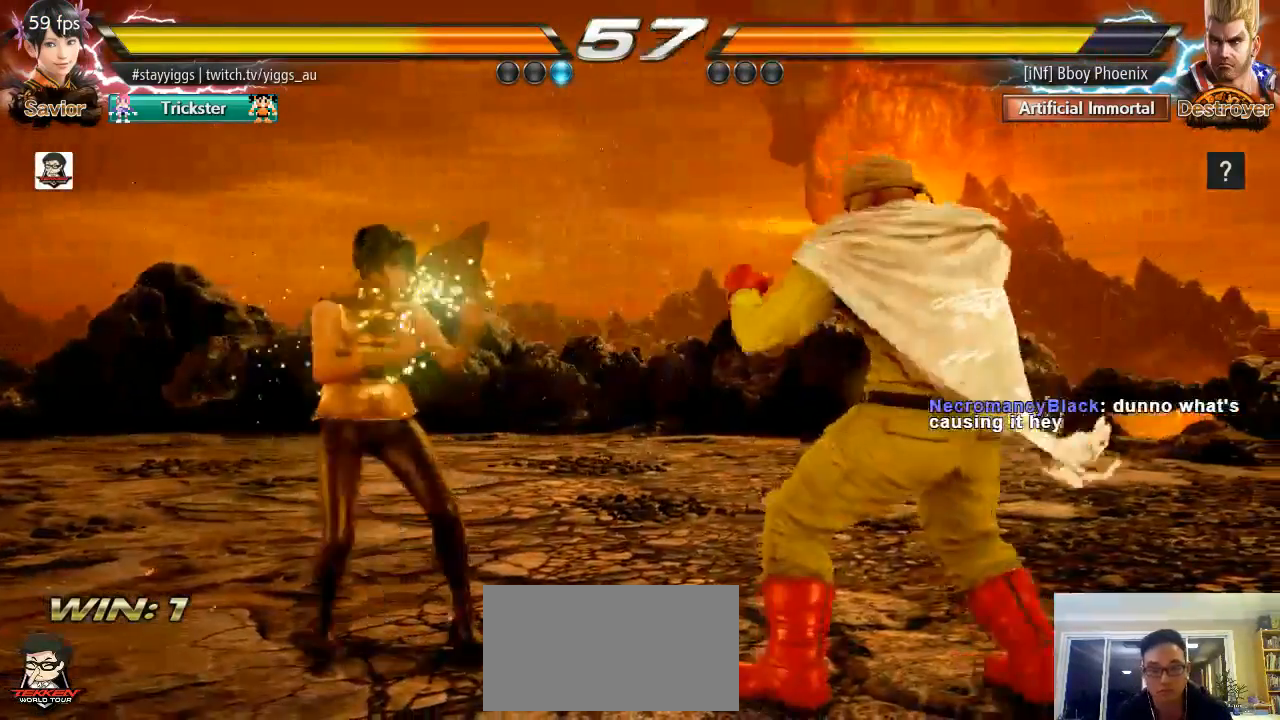
{"buttons": [], "left_stick": "left", "events": [[33, "left_stick", "left"], [183, "left_stick", "center"], [333, "left_stick", "left"]]}
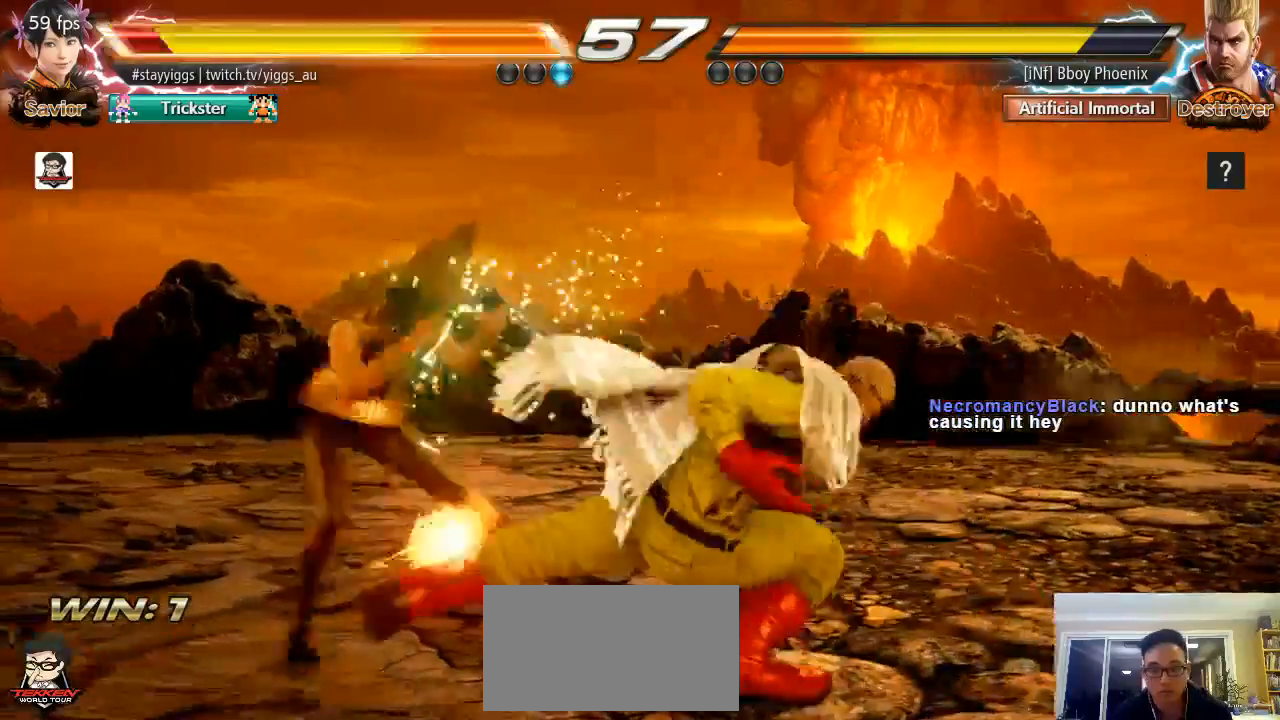
{"buttons": [], "left_stick": "center", "events": [[267, "left_stick", "center"], [383, "left_stick", "down"], [467, "left_stick", "center"]]}
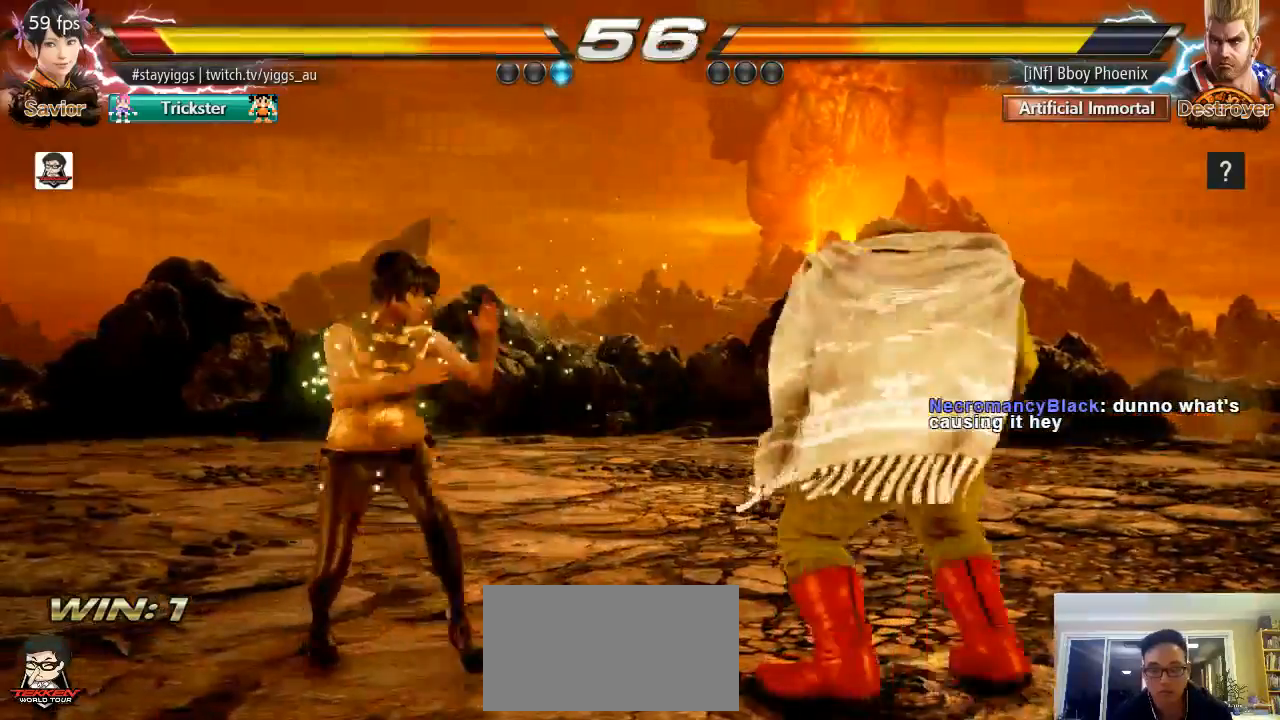
{"buttons": [], "left_stick": "center", "events": [[167, "CIRCLE", "down"], [283, "CIRCLE", "up"]]}
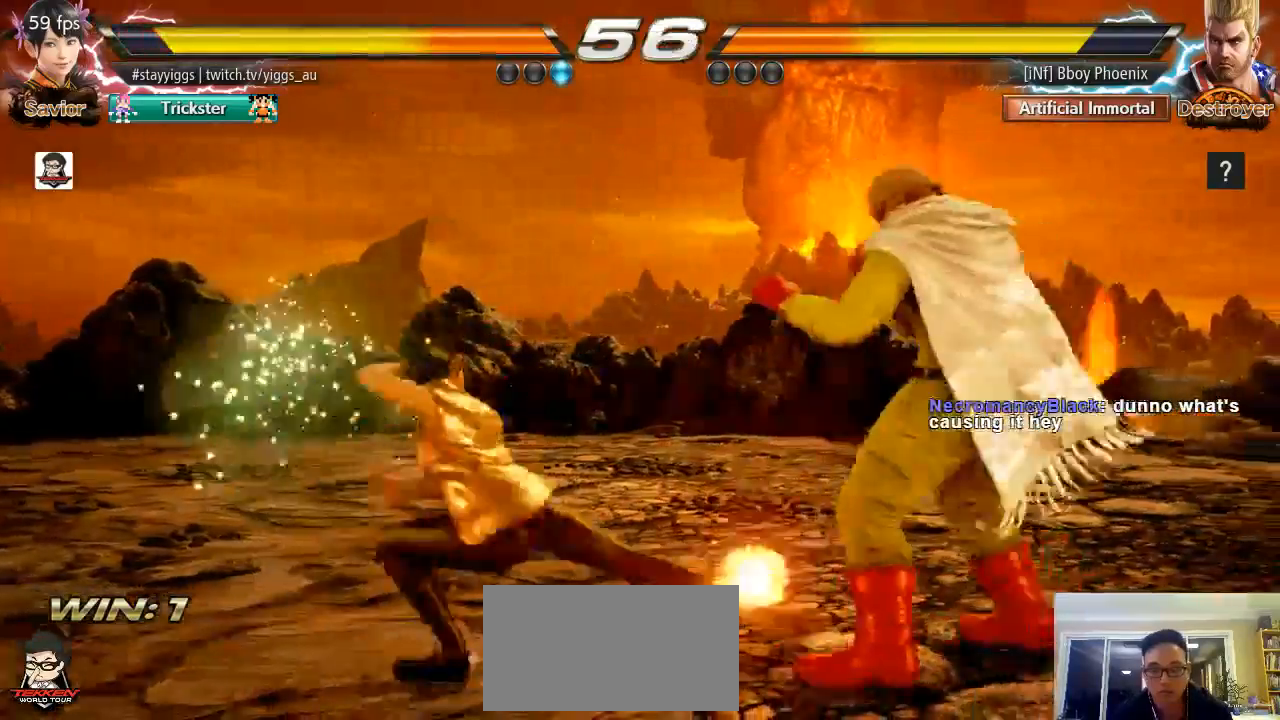
{"buttons": [], "left_stick": "right", "events": [[483, "left_stick", "right"]]}
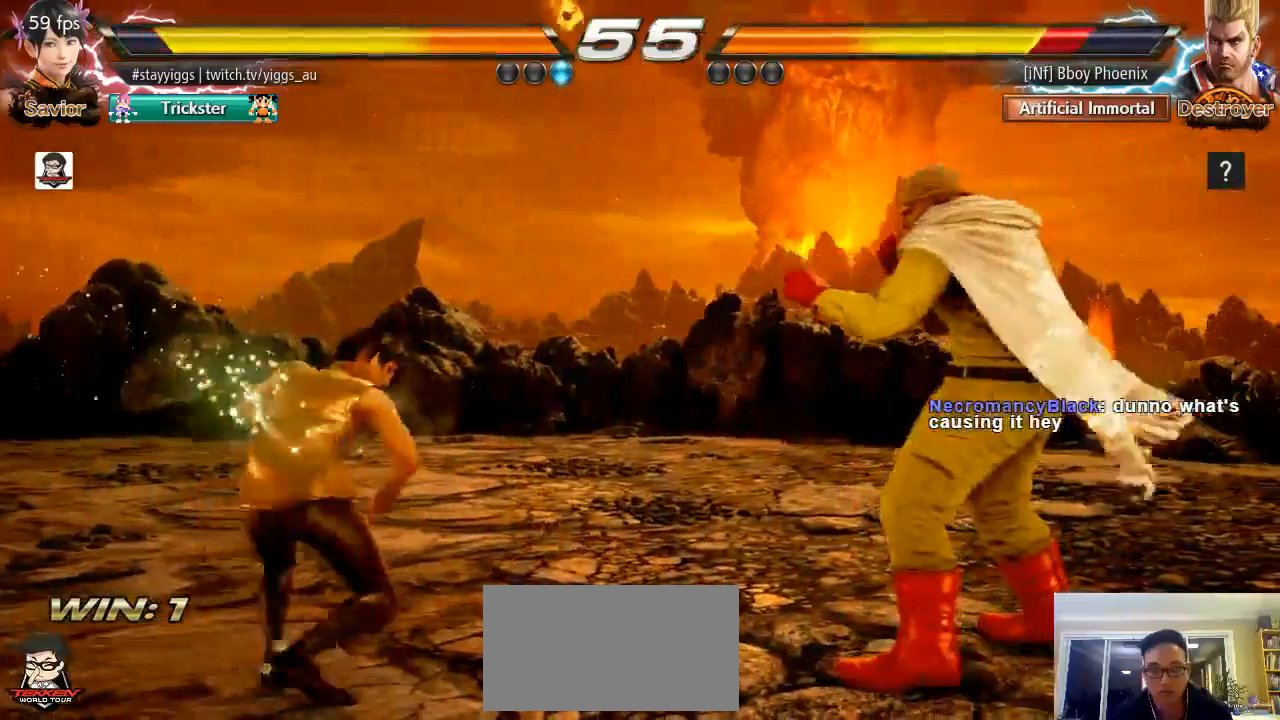
{"buttons": [], "left_stick": "left", "events": [[33, "left_stick", "center"], [83, "left_stick", "right"], [183, "left_stick", "center"], [233, "left_stick", "left"]]}
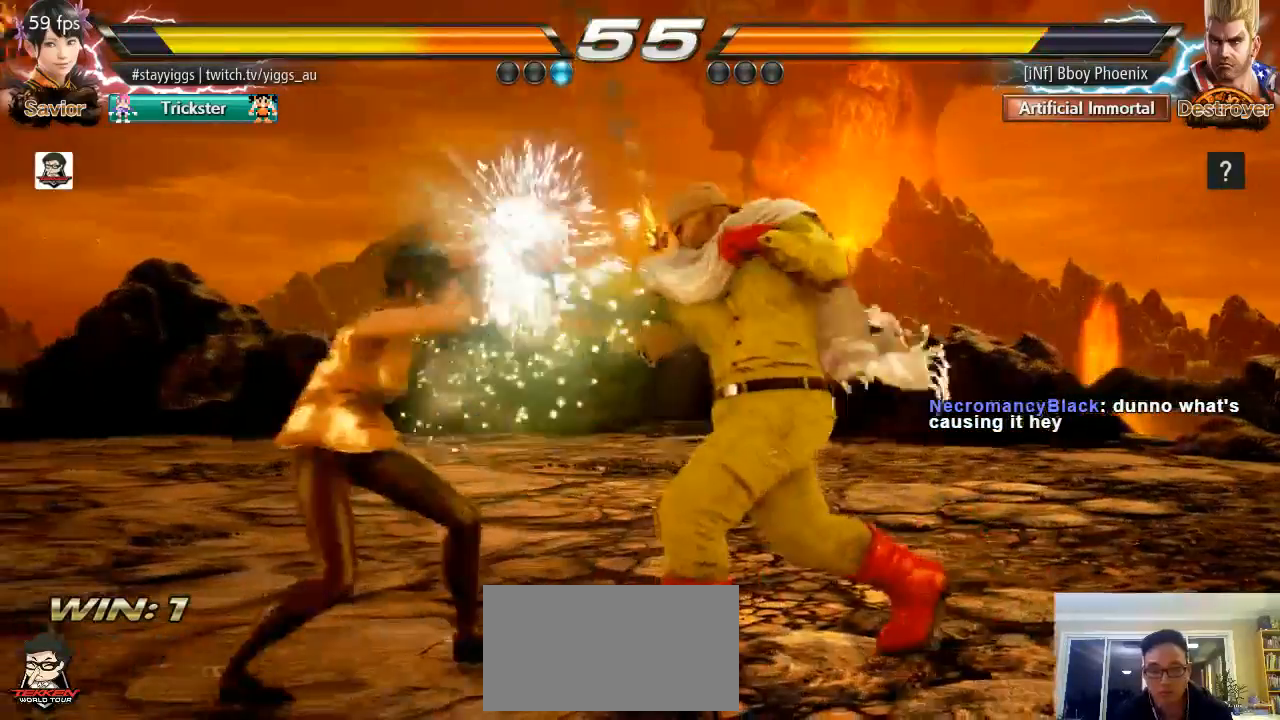
{"buttons": [], "left_stick": "center", "events": [[33, "left_stick", "center"]]}
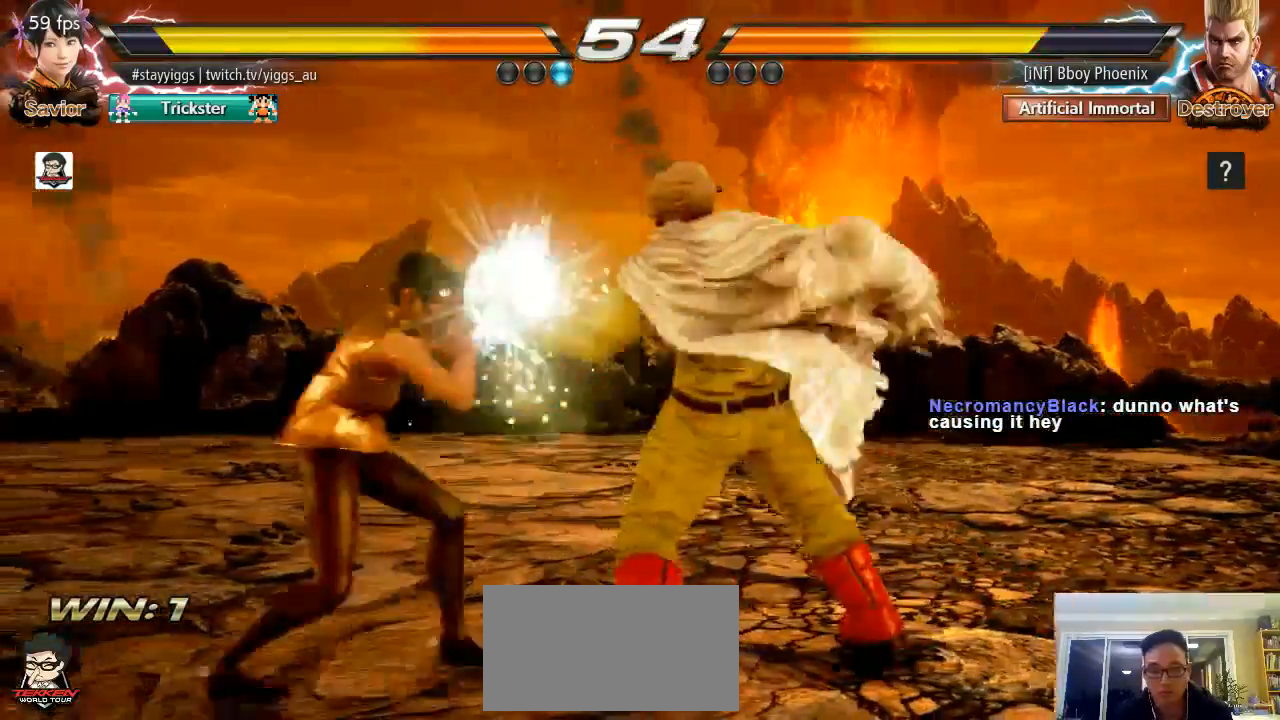
{"buttons": [], "left_stick": "center", "events": [[333, "left_stick", "left"], [483, "left_stick", "center"]]}
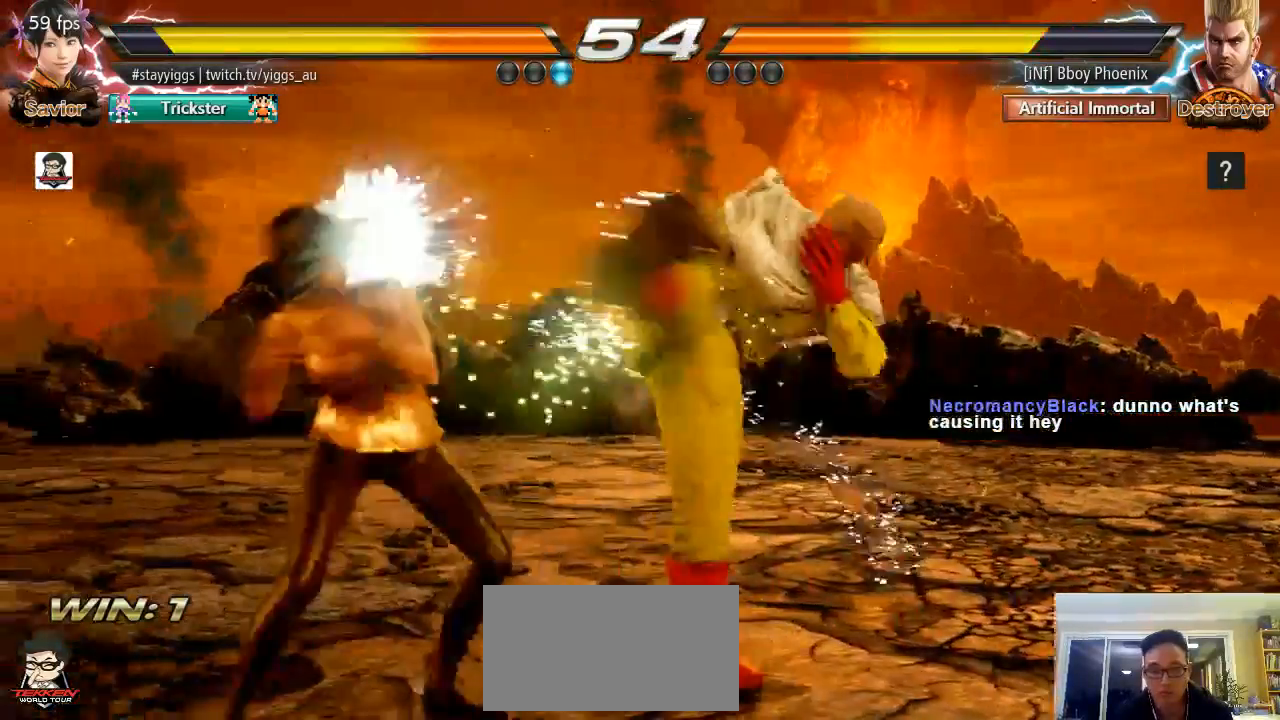
{"buttons": [], "left_stick": "center", "events": [[33, "left_stick", "left"], [183, "left_stick", "center"], [267, "left_stick", "down"], [383, "left_stick", "center"]]}
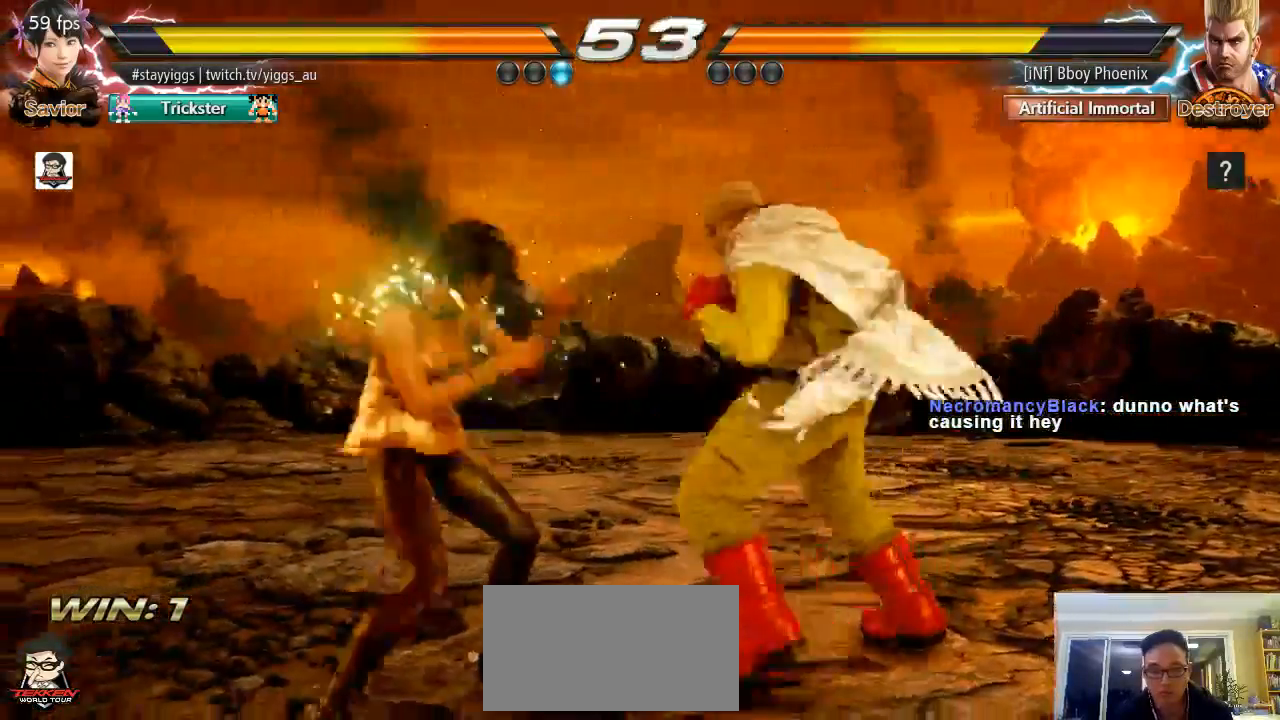
{"buttons": [], "left_stick": "center", "events": [[33, "left_stick", "right"], [83, "SQUARE", "down"], [167, "SQUARE", "up"], [167, "left_stick", "down"], [217, "left_stick", "center"]]}
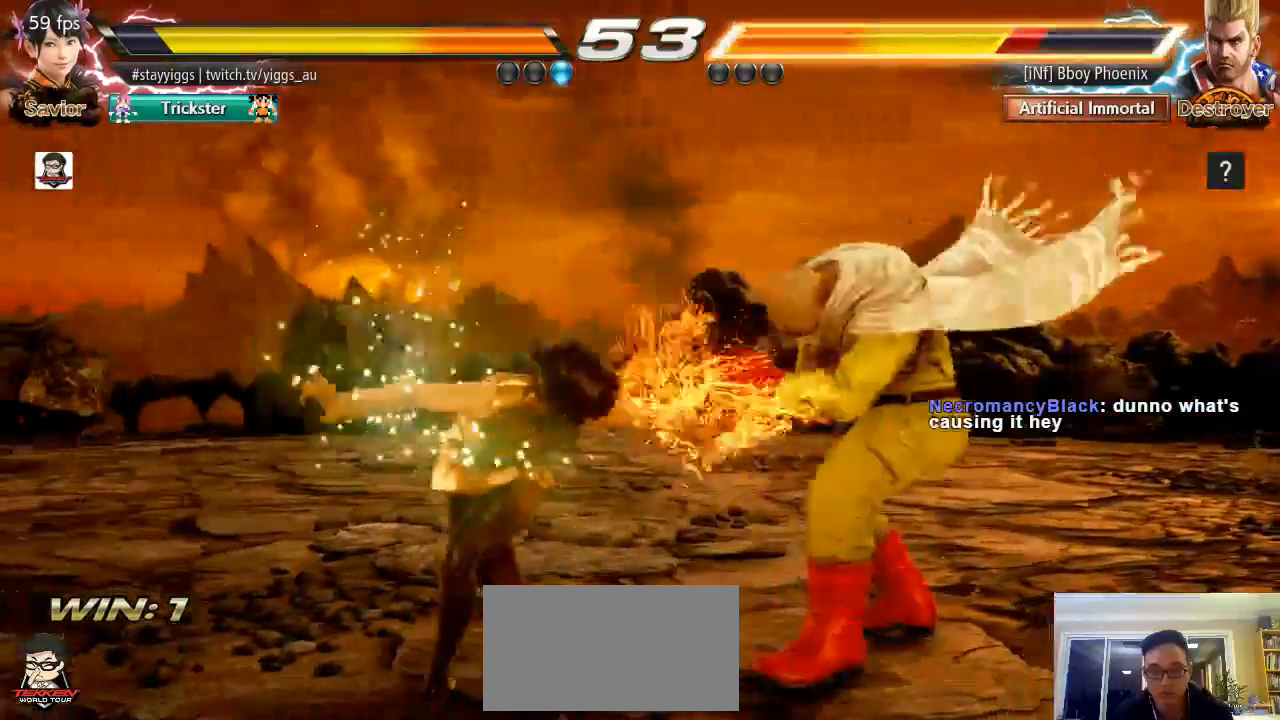
{"buttons": [], "left_stick": "down", "events": [[133, "left_stick", "down"], [233, "left_stick", "center"], [483, "left_stick", "down"]]}
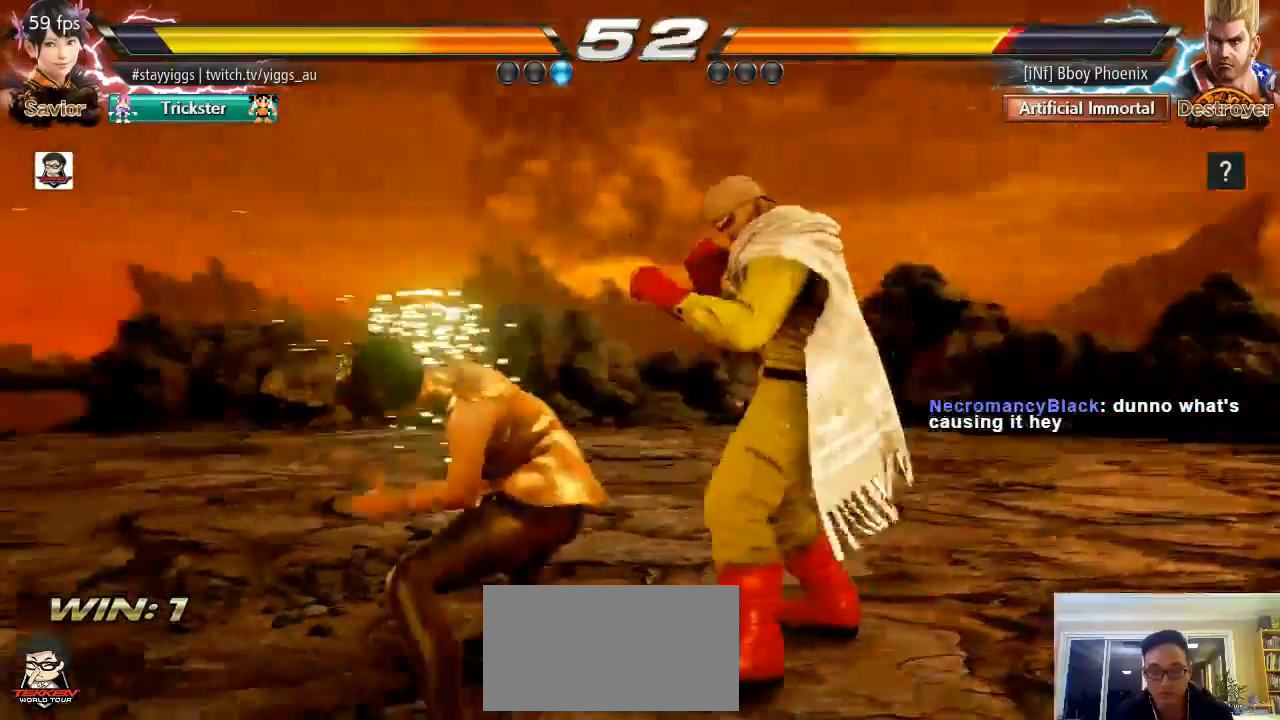
{"buttons": [], "left_stick": "center", "events": [[33, "CROSS", "down"], [83, "CROSS", "up"], [483, "left_stick", "center"]]}
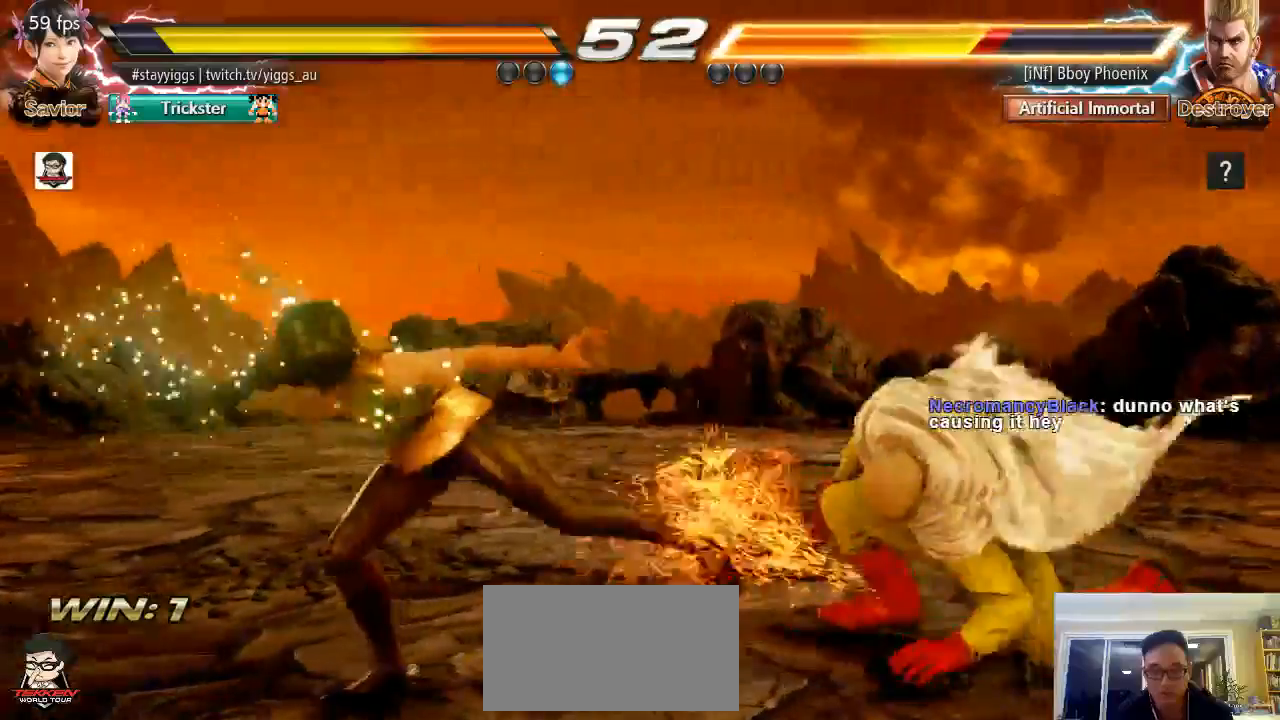
{"buttons": ["CROSS", "CIRCLE"], "left_stick": "left", "events": [[183, "left_stick", "down"], [267, "left_stick", "center"], [433, "left_stick", "left"], [467, "CIRCLE", "down"], [467, "CROSS", "down"]]}
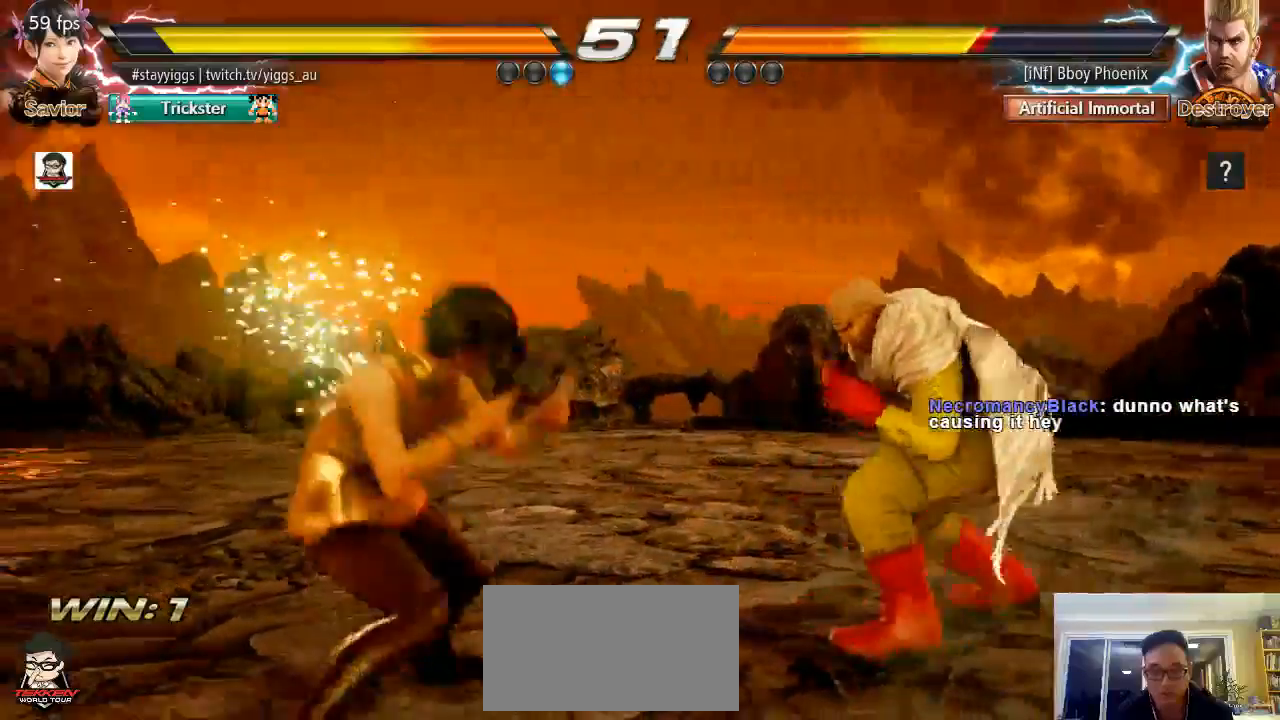
{"buttons": ["CIRCLE"], "left_stick": "center", "events": [[117, "left_stick", "center"], [183, "CROSS", "up"], [283, "left_stick", "left"], [333, "CROSS", "down"], [433, "left_stick", "center"], [483, "CROSS", "up"]]}
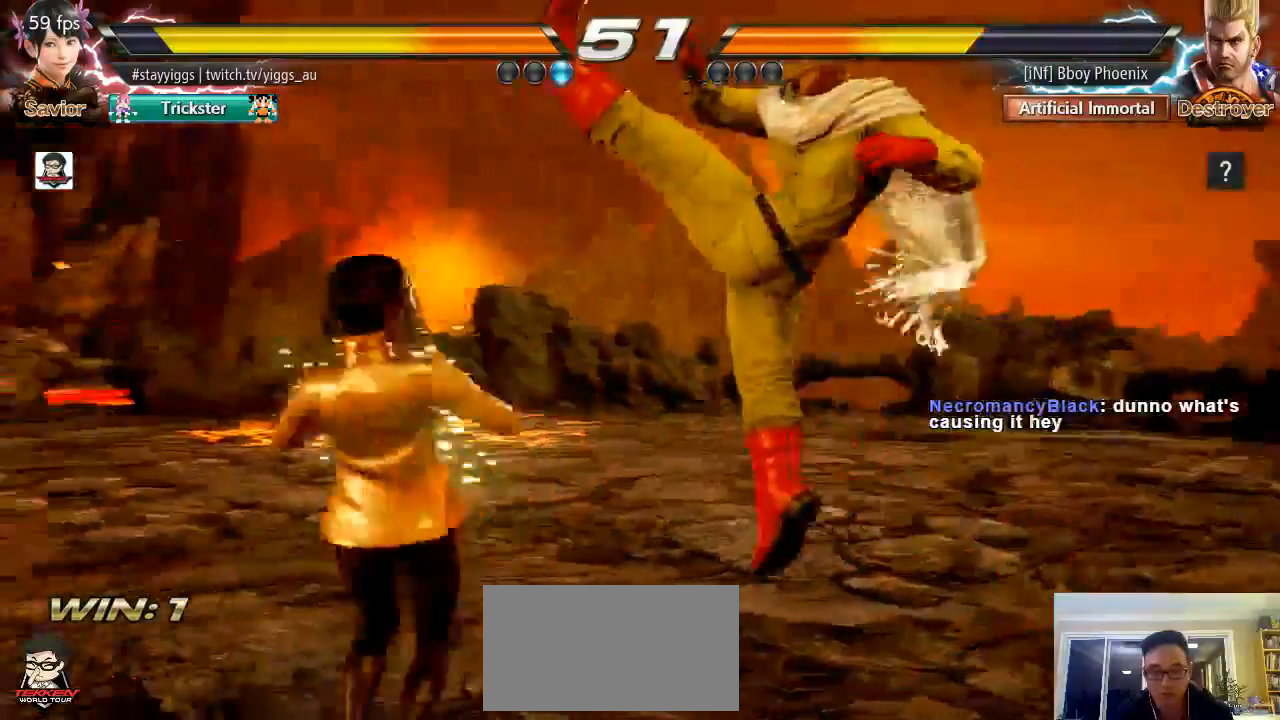
{"buttons": [], "left_stick": "center", "events": [[133, "CIRCLE", "up"], [233, "CIRCLE", "down"], [383, "CIRCLE", "up"]]}
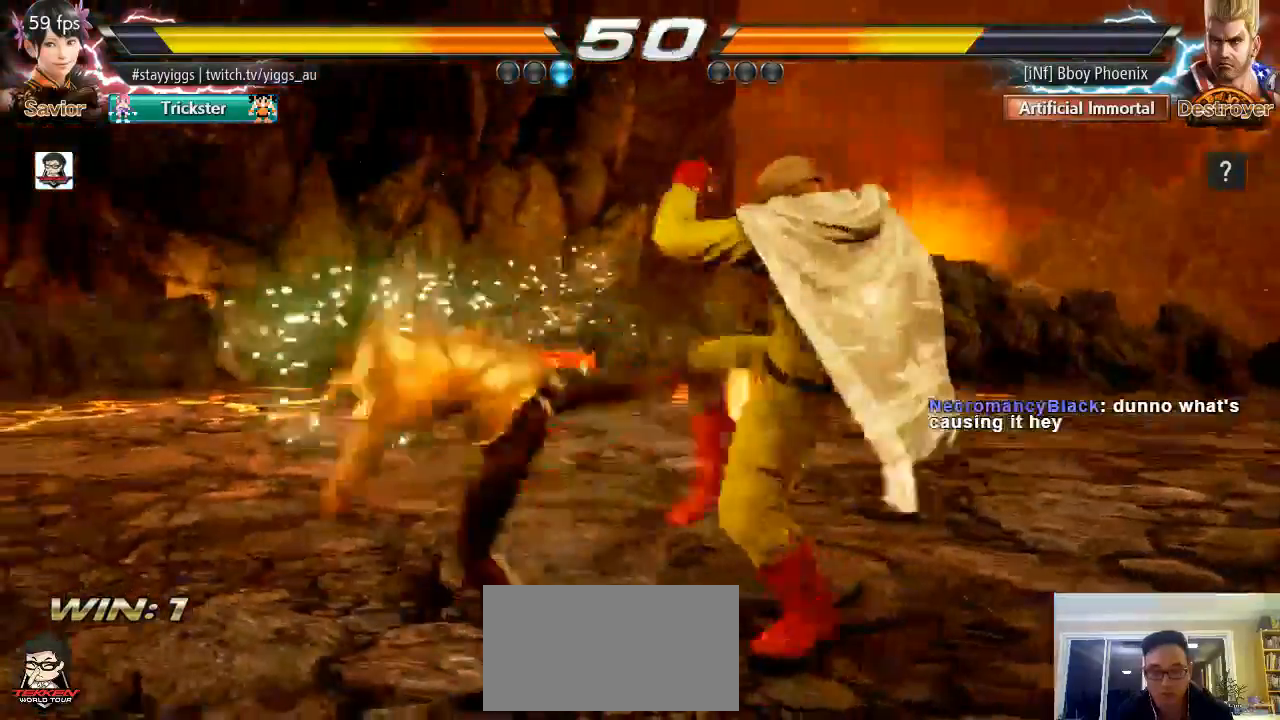
{"buttons": [], "left_stick": "center", "events": [[333, "L1", "down"], [333, "R2", "down"], [333, "left_stick", "up"], [383, "L1", "up"], [383, "R2", "up"], [433, "left_stick", "center"]]}
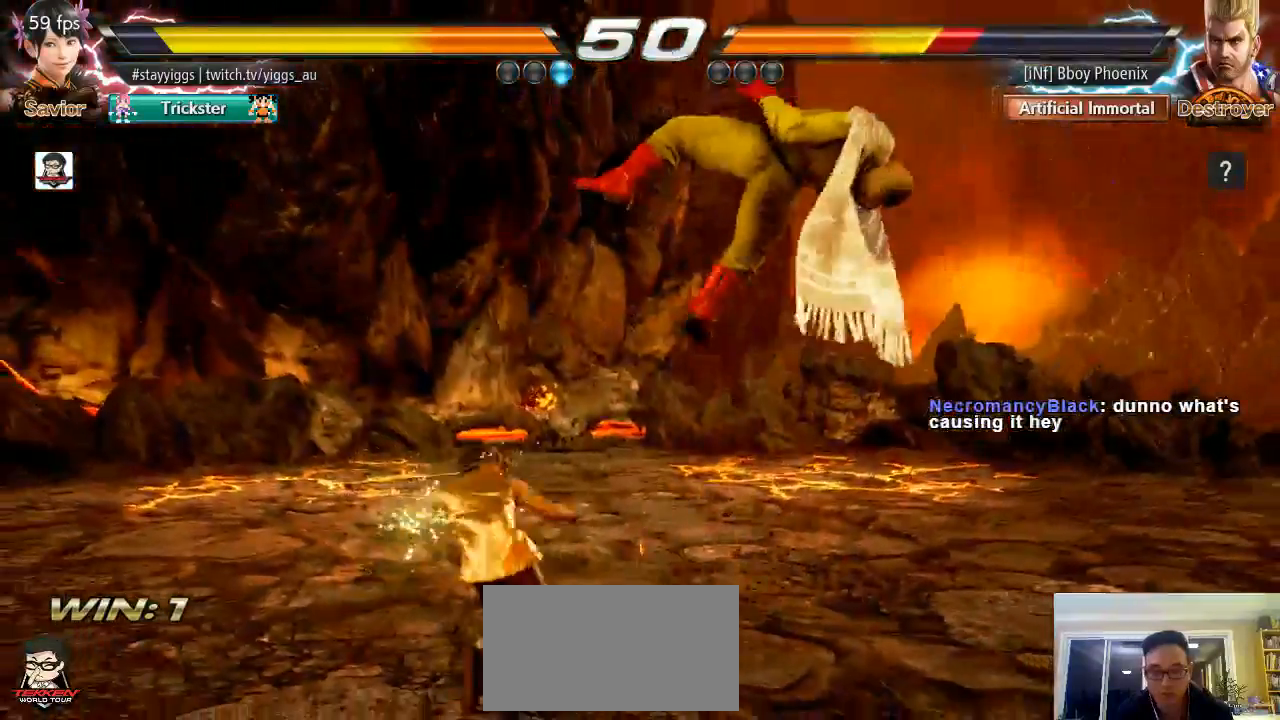
{"buttons": [], "left_stick": "center", "events": [[83, "TRIANGLE", "down"], [83, "left_stick", "down-right"], [183, "TRIANGLE", "up"], [283, "left_stick", "center"]]}
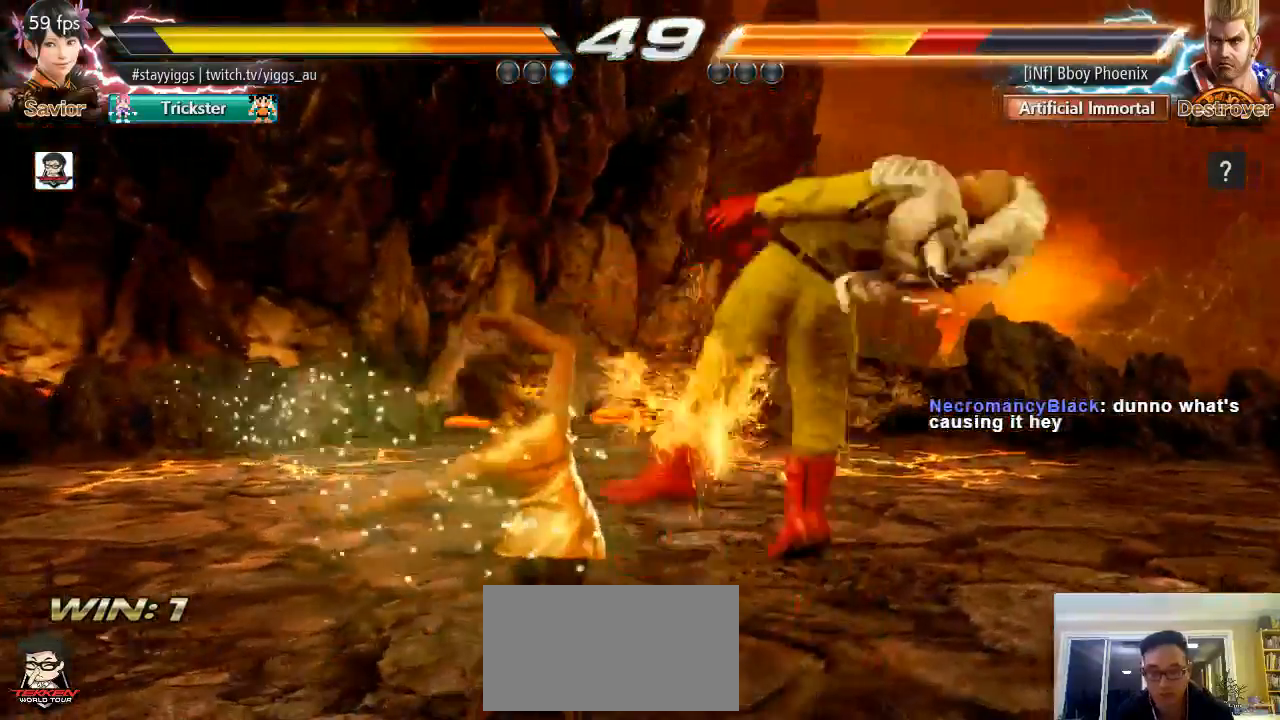
{"buttons": [], "left_stick": "center", "events": [[167, "left_stick", "right"], [217, "CROSS", "down"], [267, "CROSS", "up"], [367, "SQUARE", "down"], [433, "left_stick", "center"], [483, "SQUARE", "up"]]}
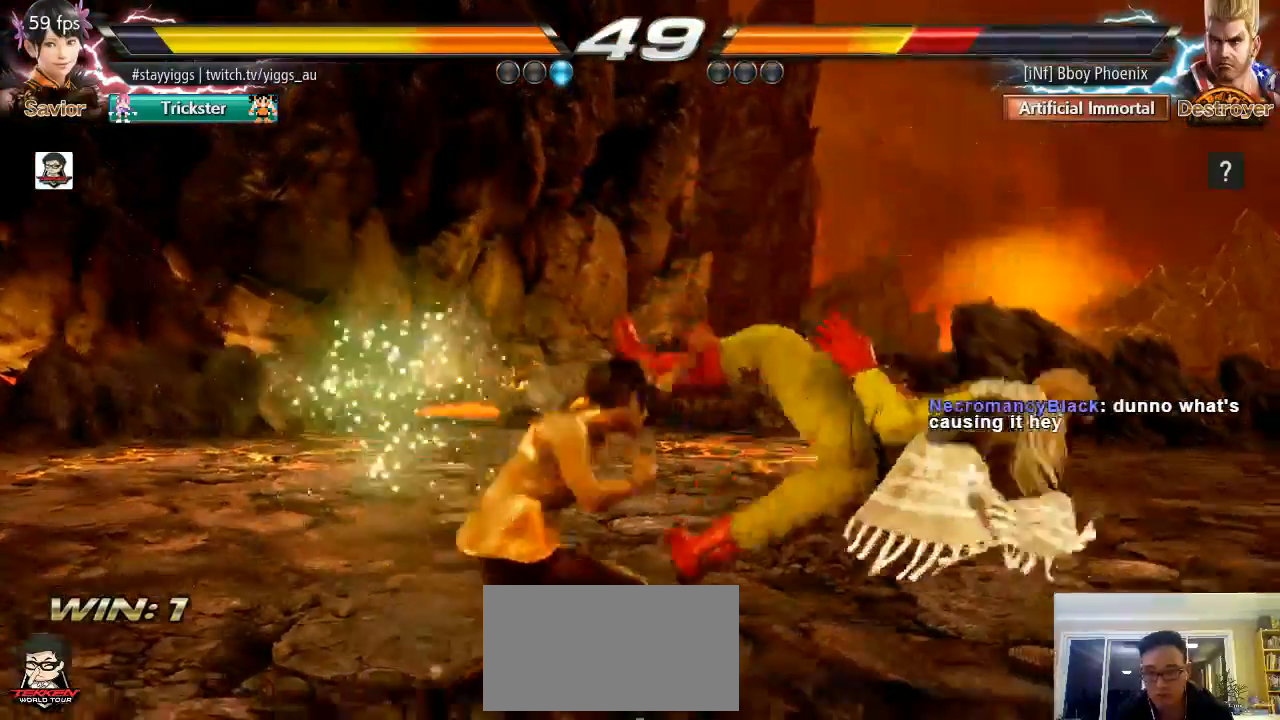
{"buttons": [], "left_stick": "center", "events": []}
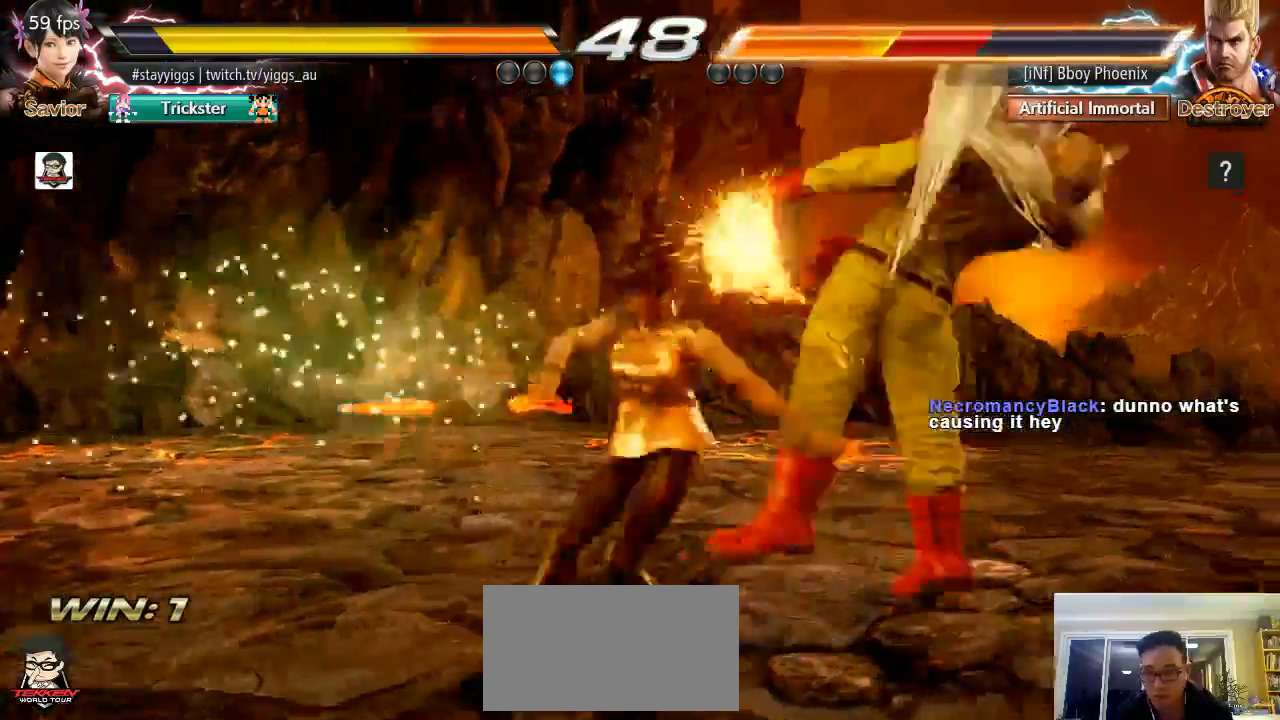
{"buttons": ["CIRCLE"], "left_stick": "center", "events": [[267, "SQUARE", "down"], [333, "SQUARE", "up"], [433, "CIRCLE", "down"]]}
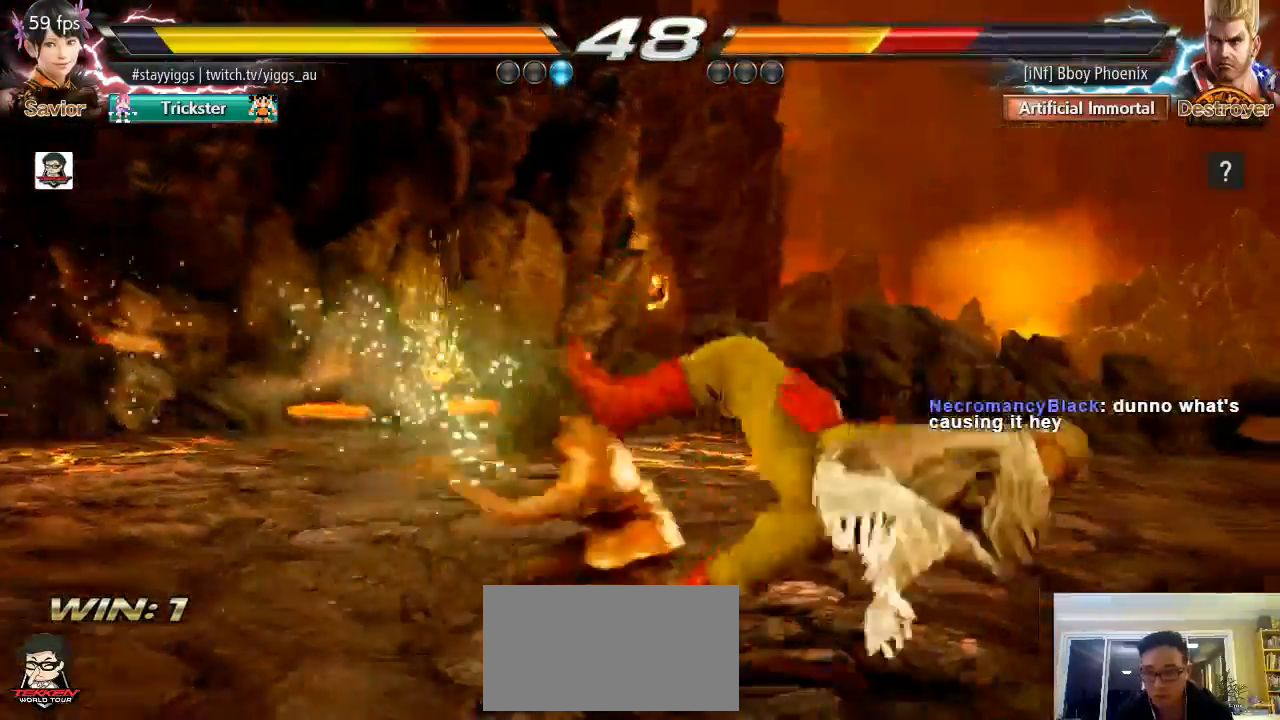
{"buttons": ["CIRCLE"], "left_stick": "center", "events": [[83, "CIRCLE", "up"], [383, "CIRCLE", "down"]]}
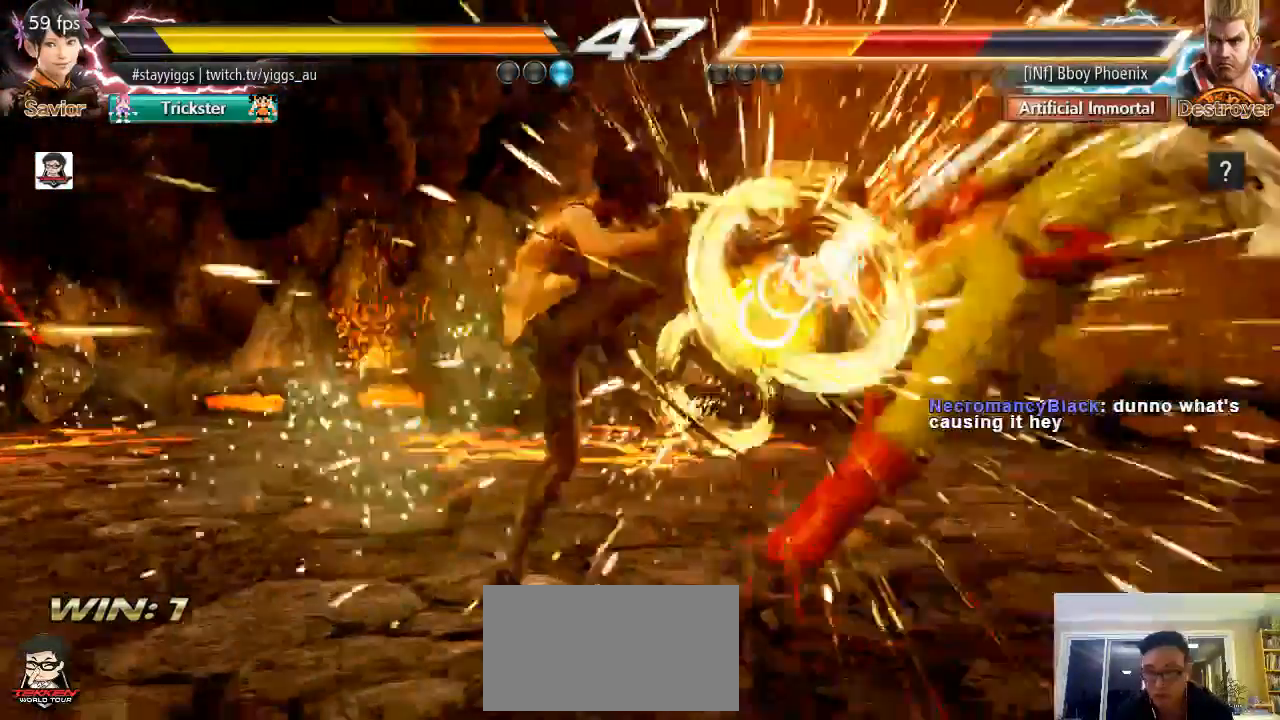
{"buttons": [], "left_stick": "right", "events": [[17, "CIRCLE", "up"], [317, "left_stick", "right"], [367, "left_stick", "center"], [467, "left_stick", "right"]]}
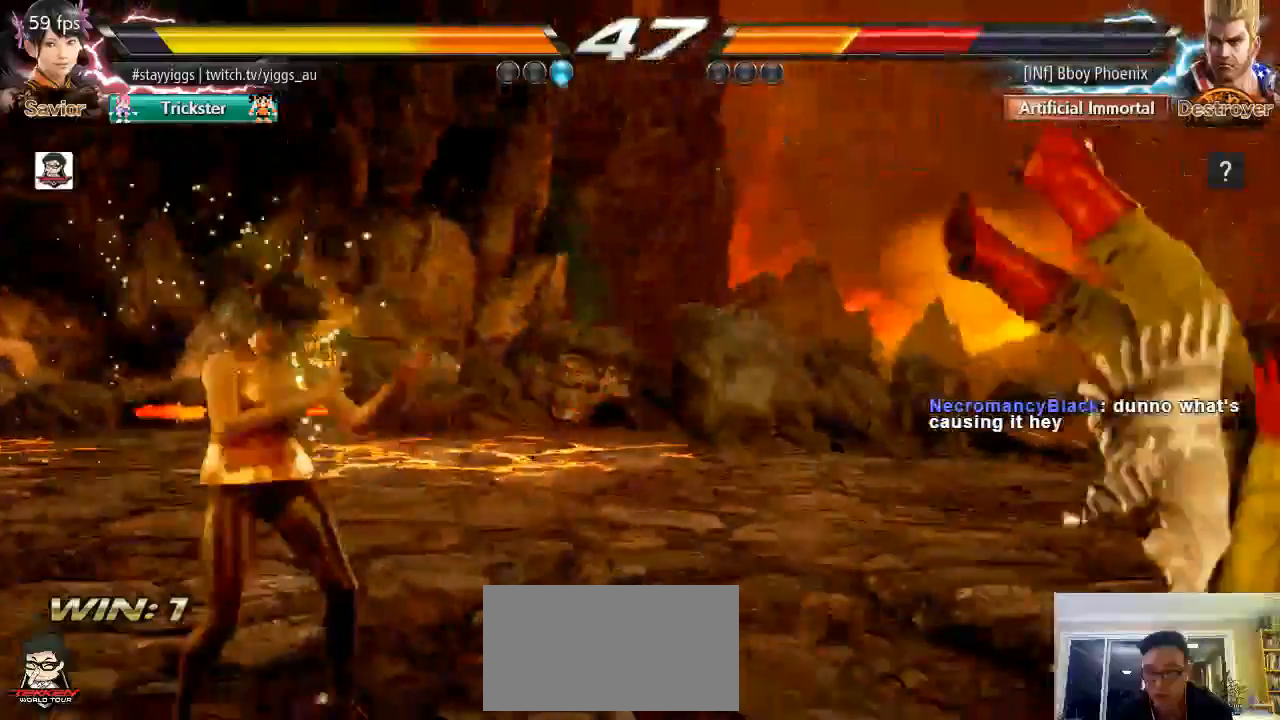
{"buttons": ["SQUARE"], "left_stick": "right", "events": [[283, "TRIANGLE", "down"], [383, "TRIANGLE", "up"], [467, "SQUARE", "down"]]}
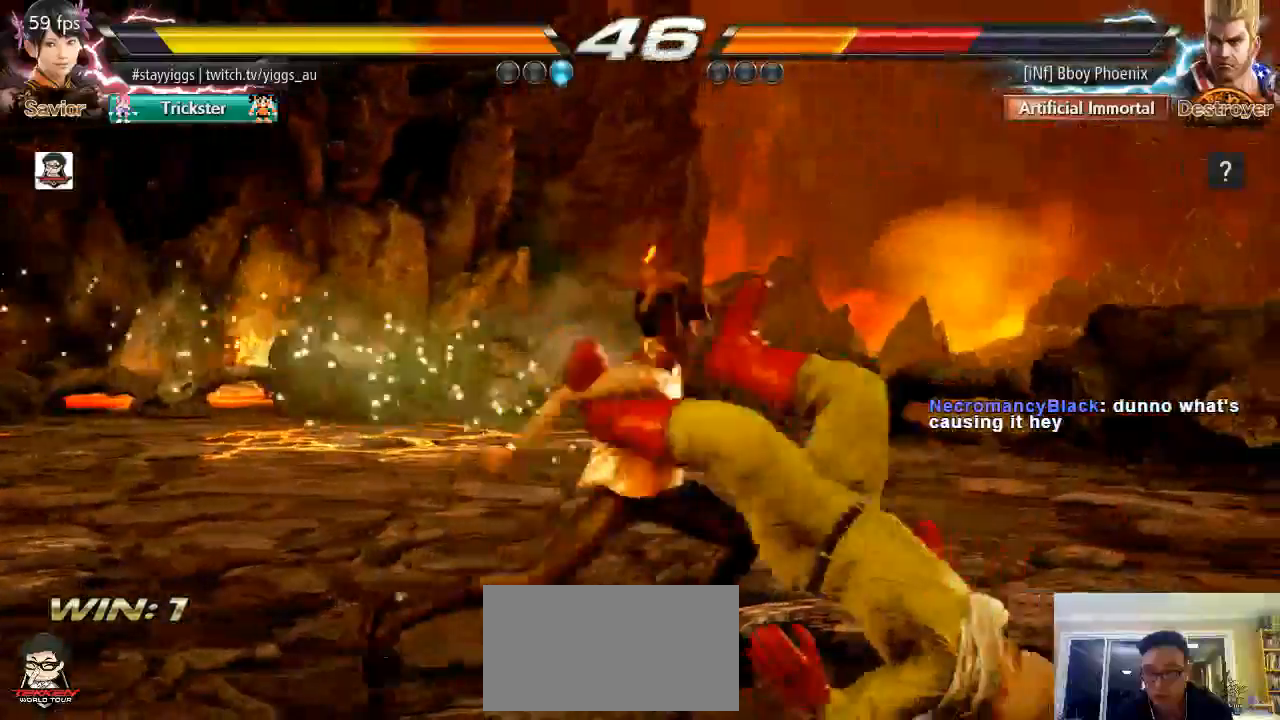
{"buttons": [], "left_stick": "right", "events": [[67, "SQUARE", "up"], [333, "CIRCLE", "down"], [433, "CIRCLE", "up"]]}